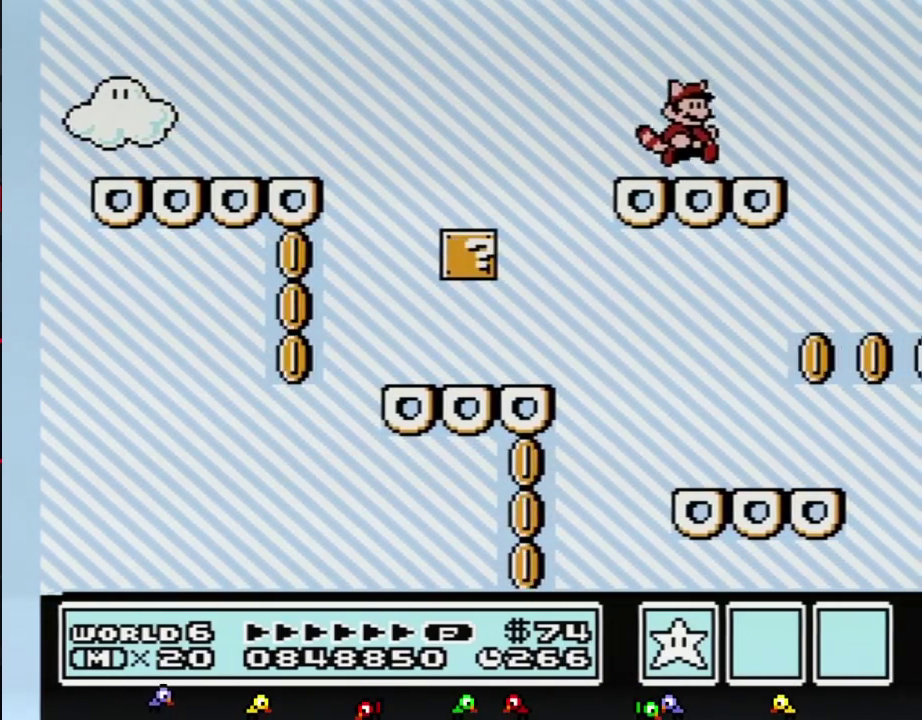
Gameplay with a controller (Nintendo layout); each line is a JSON object with the inputs held at the frame after it. "events" lists button and stick changes between this image and that frame as [ms after this image, input, new state], when the widget could be followed in between. Not read: L3 R3.
{"buttons": [], "events": [[167, "B", "down"], [167, "DPAD_DOWN", "down"], [233, "A", "down"], [267, "DPAD_DOWN", "up"], [333, "B", "up"], [367, "A", "up"]]}
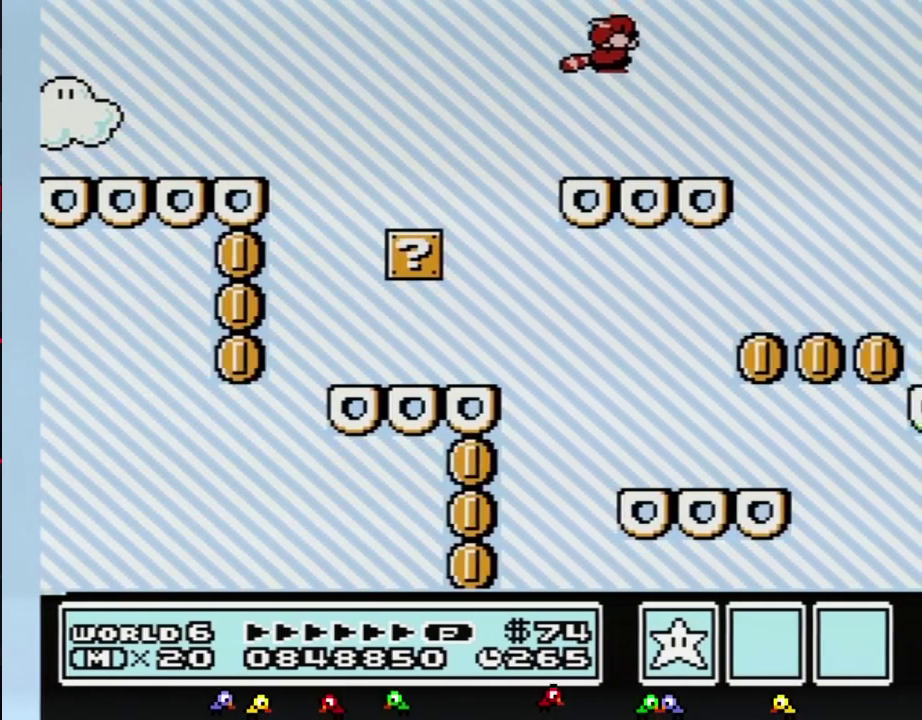
{"buttons": [], "events": [[300, "B", "down"], [300, "DPAD_DOWN", "down"], [333, "A", "down"], [383, "A", "up"], [383, "B", "up"], [383, "DPAD_DOWN", "up"]]}
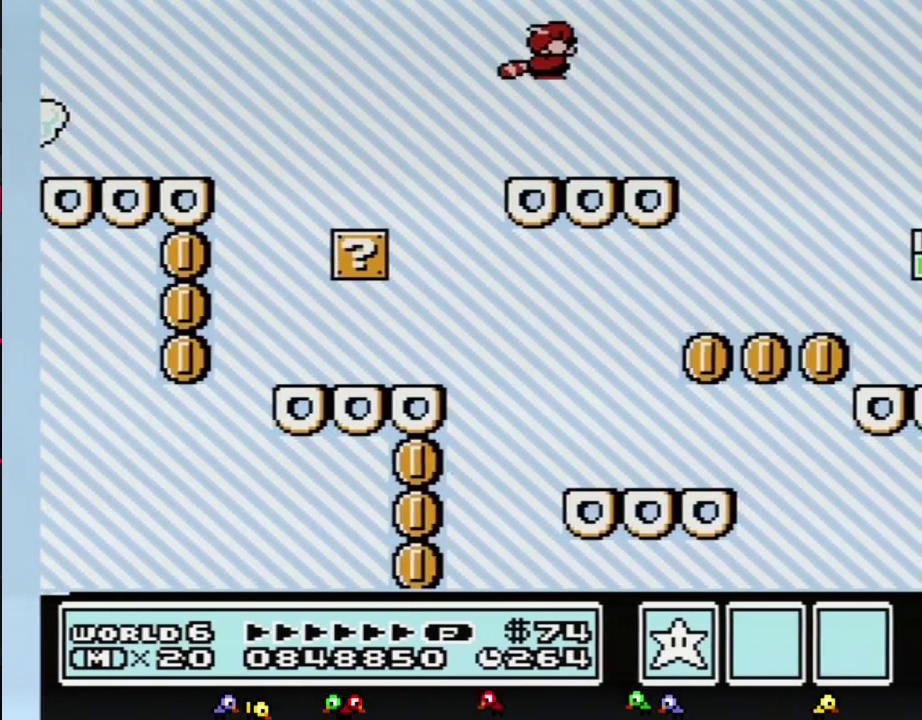
{"buttons": [], "events": [[333, "B", "down"], [333, "DPAD_DOWN", "down"], [367, "A", "down"], [383, "DPAD_DOWN", "up"], [450, "A", "up"], [450, "B", "up"]]}
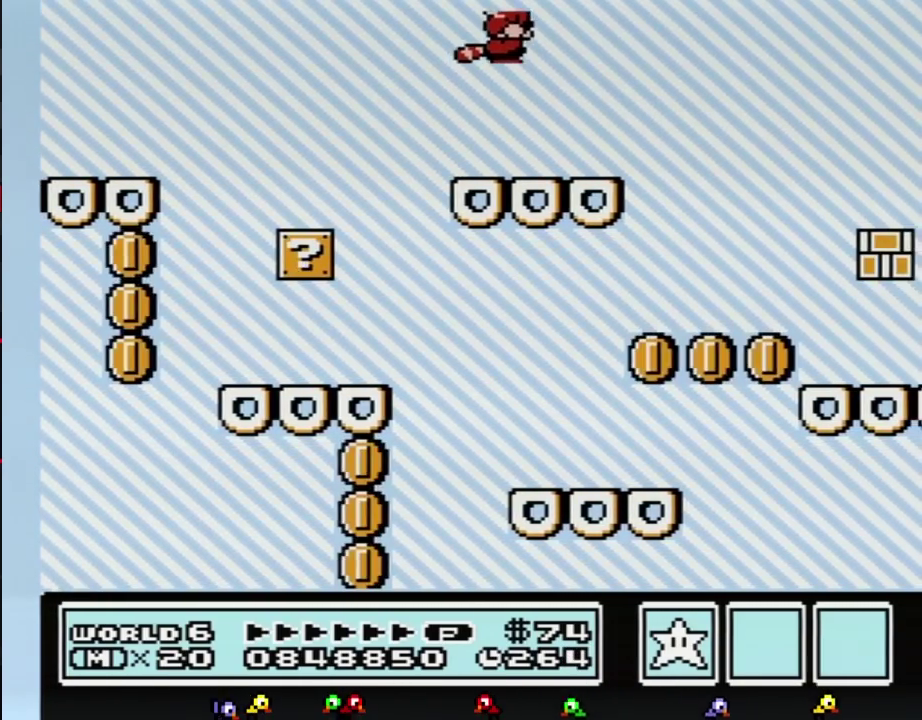
{"buttons": ["A", "B", "DPAD_RIGHT"], "events": [[17, "DPAD_RIGHT", "down"], [133, "B", "down"], [450, "A", "down"]]}
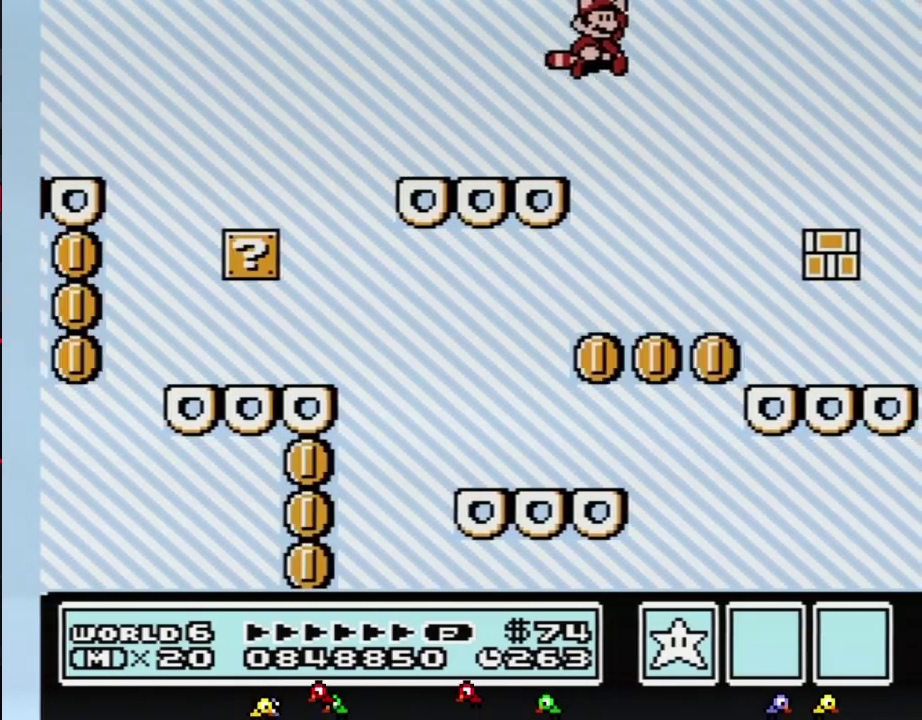
{"buttons": ["A", "B"], "events": [[83, "A", "up"], [150, "DPAD_RIGHT", "up"], [450, "A", "down"]]}
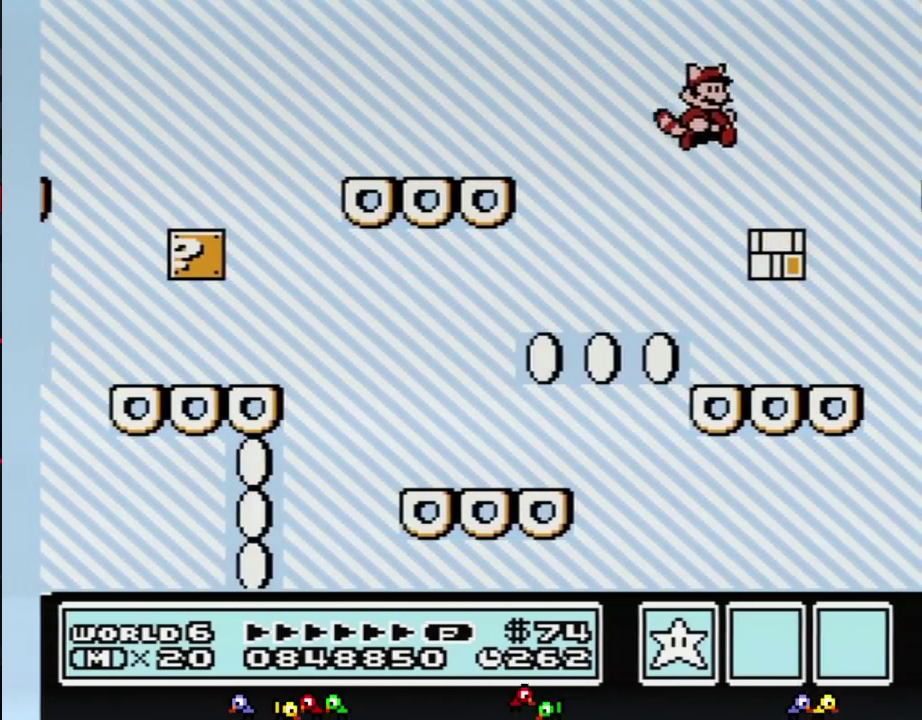
{"buttons": ["DPAD_RIGHT"], "events": [[50, "A", "up"], [117, "A", "down"], [133, "DPAD_LEFT", "down"], [200, "A", "up"], [333, "B", "up"], [383, "DPAD_LEFT", "up"], [483, "DPAD_RIGHT", "down"]]}
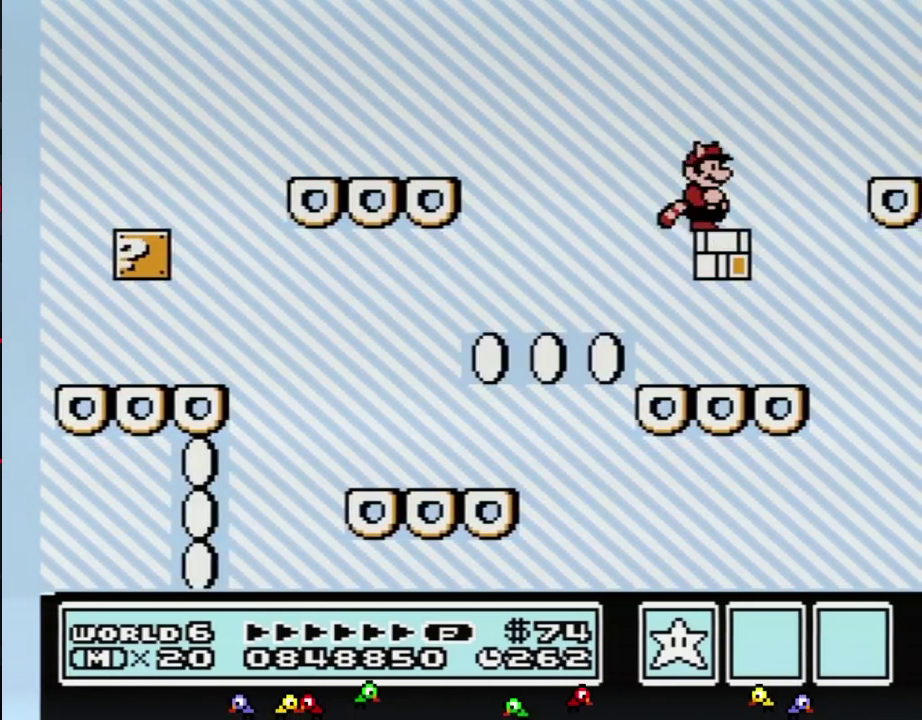
{"buttons": [], "events": [[50, "DPAD_RIGHT", "up"], [200, "B", "down"], [233, "A", "down"], [233, "DPAD_DOWN", "down"], [300, "DPAD_DOWN", "up"], [333, "A", "up"], [367, "B", "up"]]}
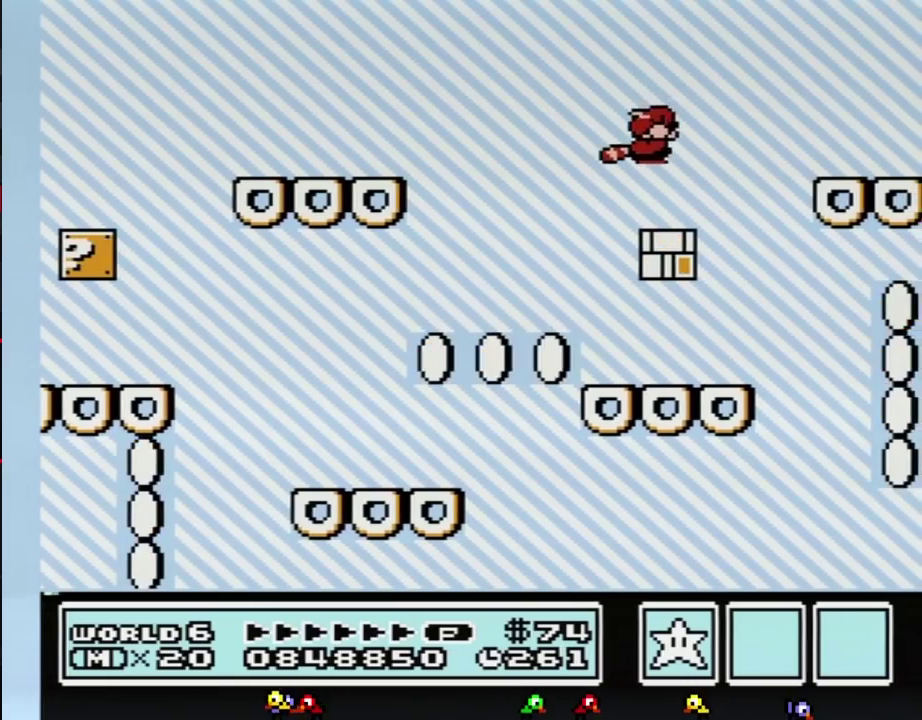
{"buttons": [], "events": [[200, "B", "down"], [233, "DPAD_DOWN", "down"], [267, "A", "down"], [333, "A", "up"], [333, "DPAD_DOWN", "up"], [367, "B", "up"]]}
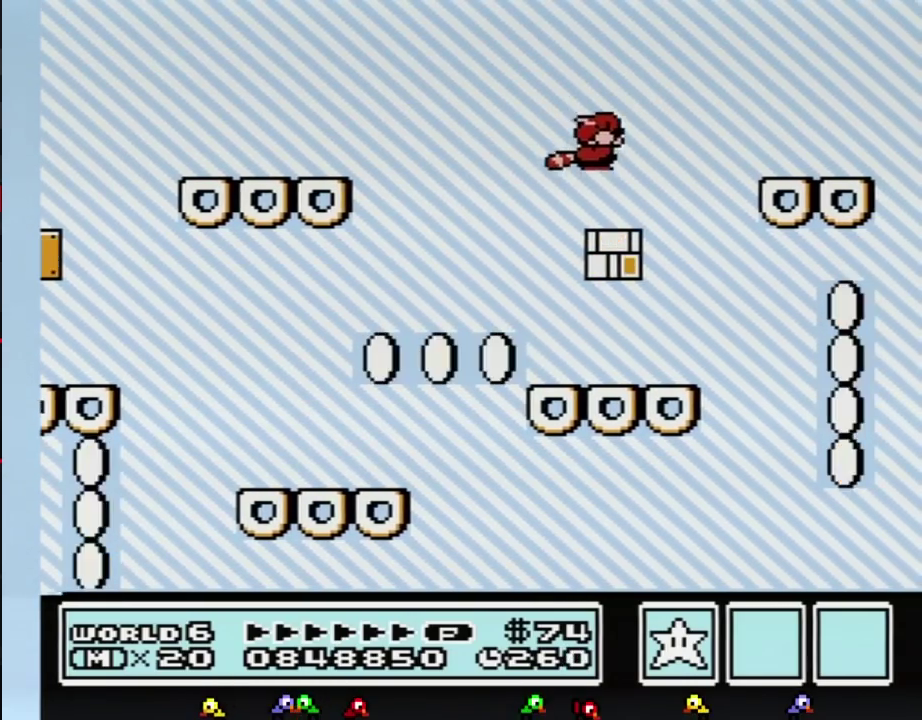
{"buttons": [], "events": [[200, "B", "down"], [233, "A", "down"], [233, "DPAD_DOWN", "down"], [333, "A", "up"], [333, "DPAD_DOWN", "up"], [367, "B", "up"]]}
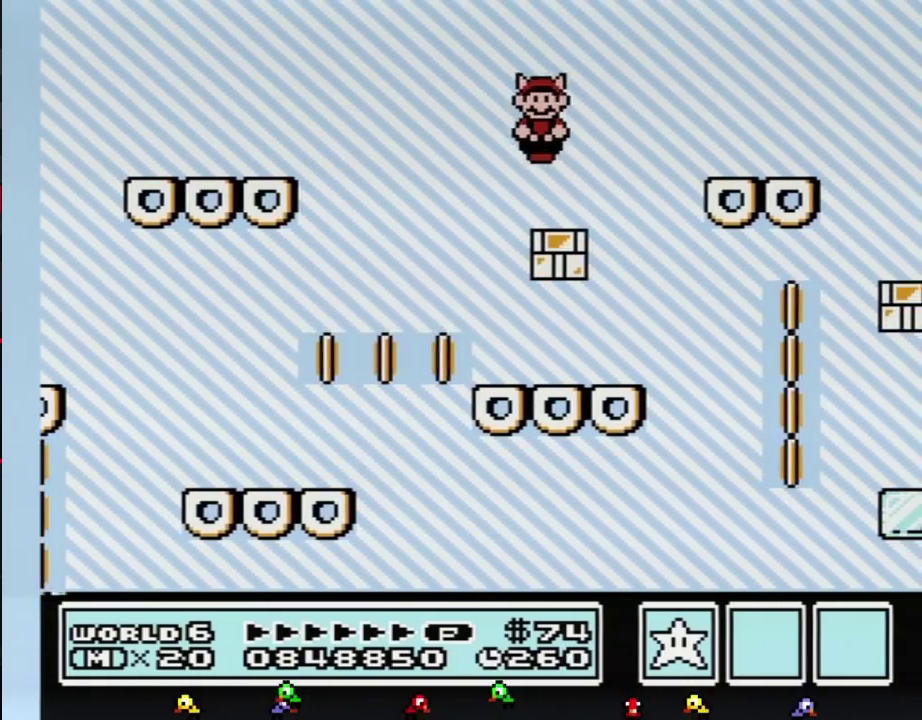
{"buttons": ["A", "B", "DPAD_RIGHT"], "events": [[17, "B", "down"], [400, "DPAD_RIGHT", "down"], [450, "A", "down"]]}
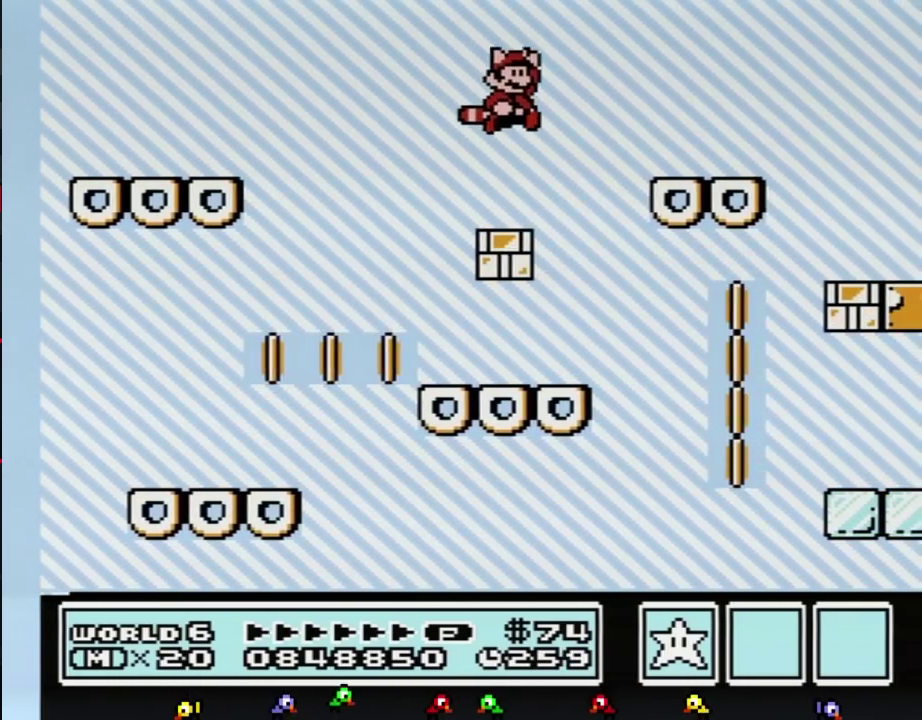
{"buttons": ["B"], "events": [[267, "A", "up"], [300, "B", "up"], [300, "DPAD_RIGHT", "up"], [383, "B", "down"]]}
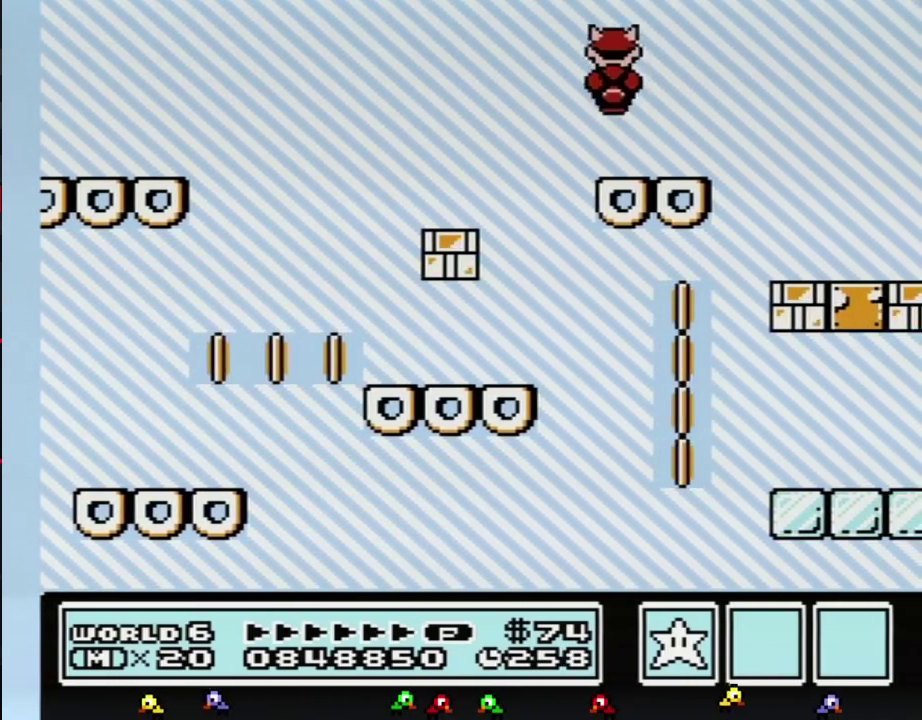
{"buttons": [], "events": [[233, "A", "down"], [233, "DPAD_DOWN", "down"], [300, "DPAD_DOWN", "up"], [333, "A", "up"], [367, "B", "up"]]}
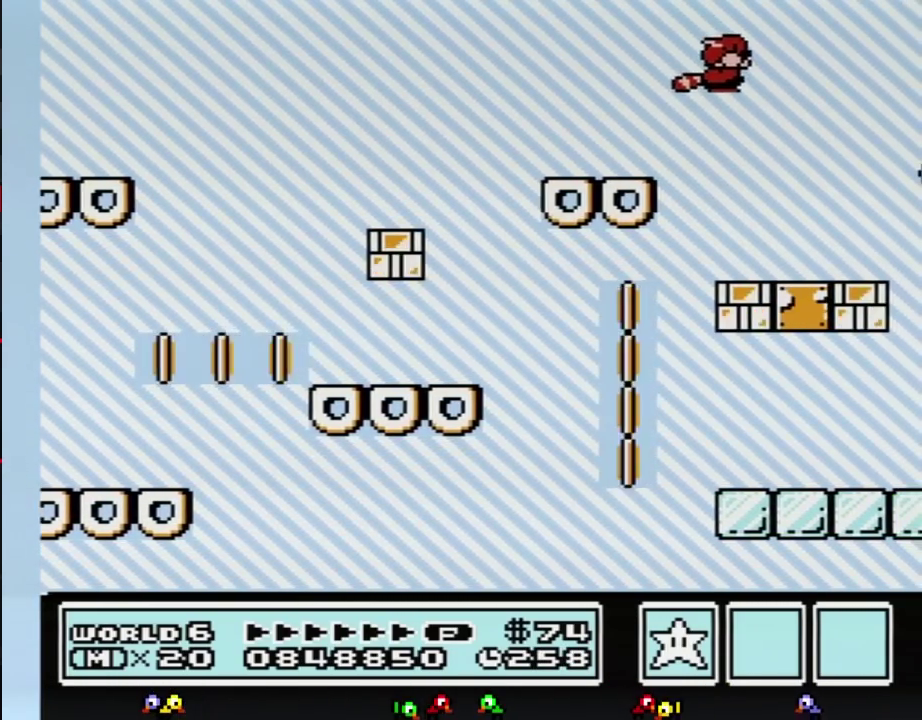
{"buttons": ["A", "B", "DPAD_LEFT"], "events": [[383, "B", "down"], [383, "DPAD_DOWN", "down"], [417, "A", "down"], [450, "DPAD_DOWN", "up"], [483, "DPAD_LEFT", "down"]]}
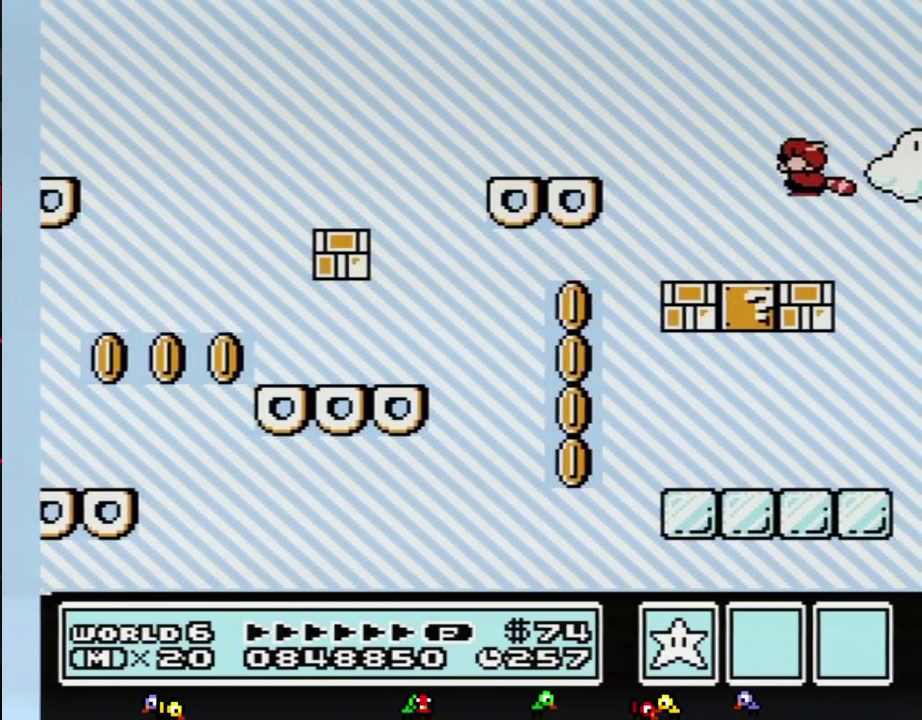
{"buttons": ["A", "B", "DPAD_DOWN"], "events": [[17, "A", "up"], [50, "B", "up"], [233, "DPAD_LEFT", "up"], [417, "B", "down"], [450, "DPAD_DOWN", "down"], [483, "A", "down"]]}
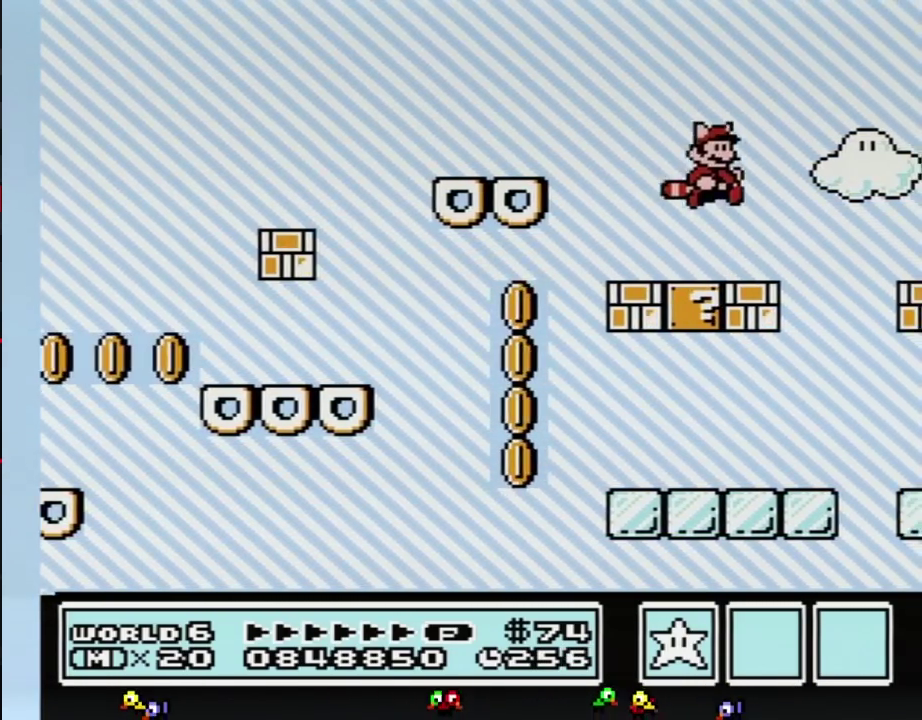
{"buttons": ["A", "B", "DPAD_DOWN"], "events": [[17, "DPAD_DOWN", "up"], [50, "A", "up"], [83, "B", "up"], [417, "B", "down"], [450, "DPAD_DOWN", "down"], [483, "A", "down"]]}
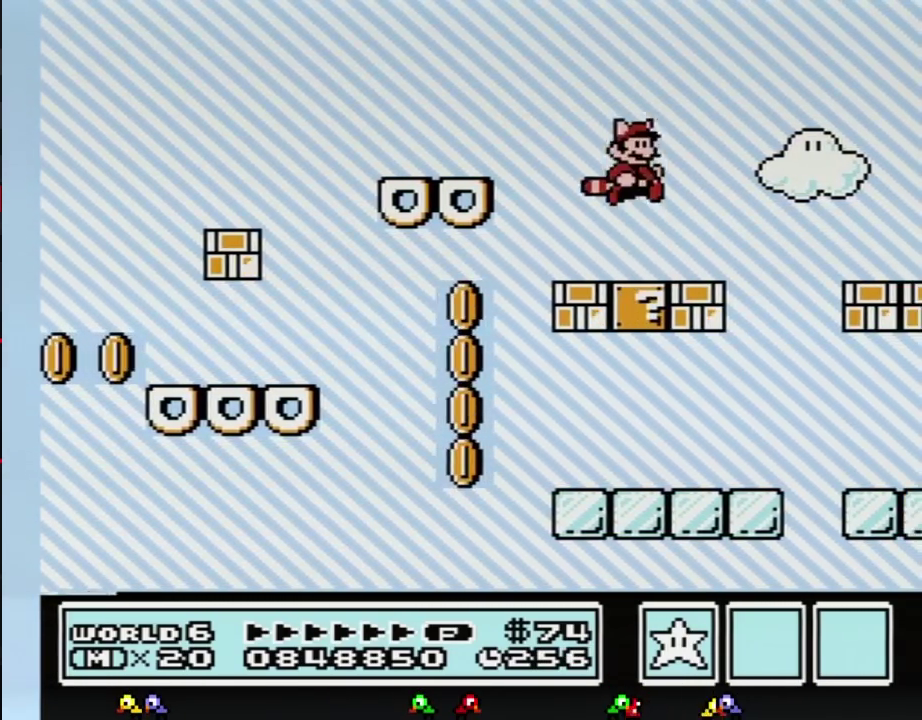
{"buttons": ["B", "DPAD_RIGHT"], "events": [[50, "DPAD_DOWN", "up"], [83, "A", "up"], [133, "B", "up"], [233, "B", "down"], [333, "DPAD_RIGHT", "down"]]}
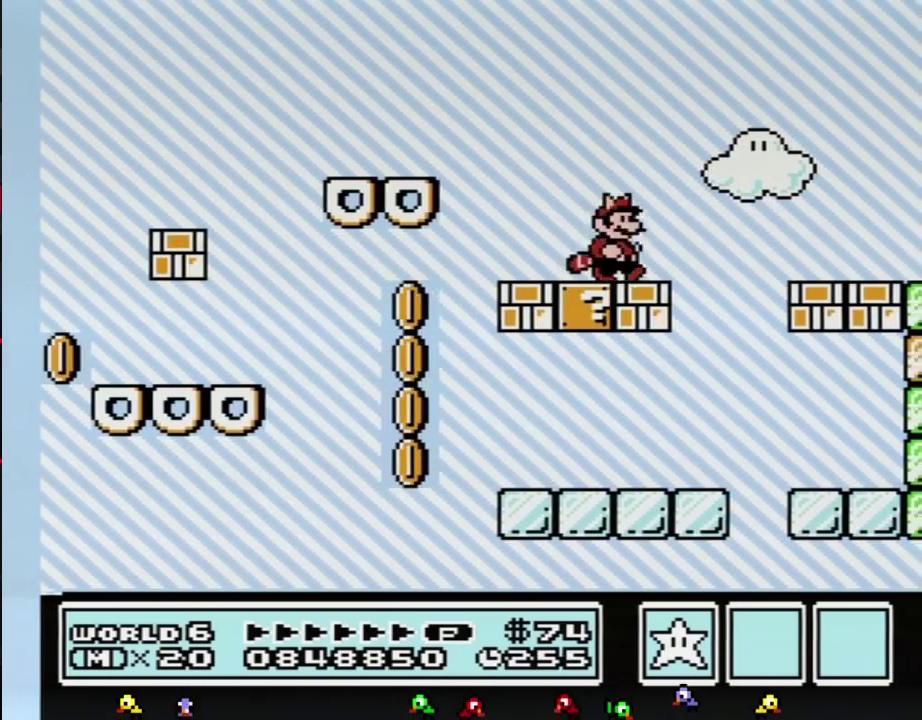
{"buttons": ["B"], "events": [[117, "A", "down"], [267, "A", "up"], [333, "B", "up"], [383, "DPAD_RIGHT", "up"], [417, "B", "down"]]}
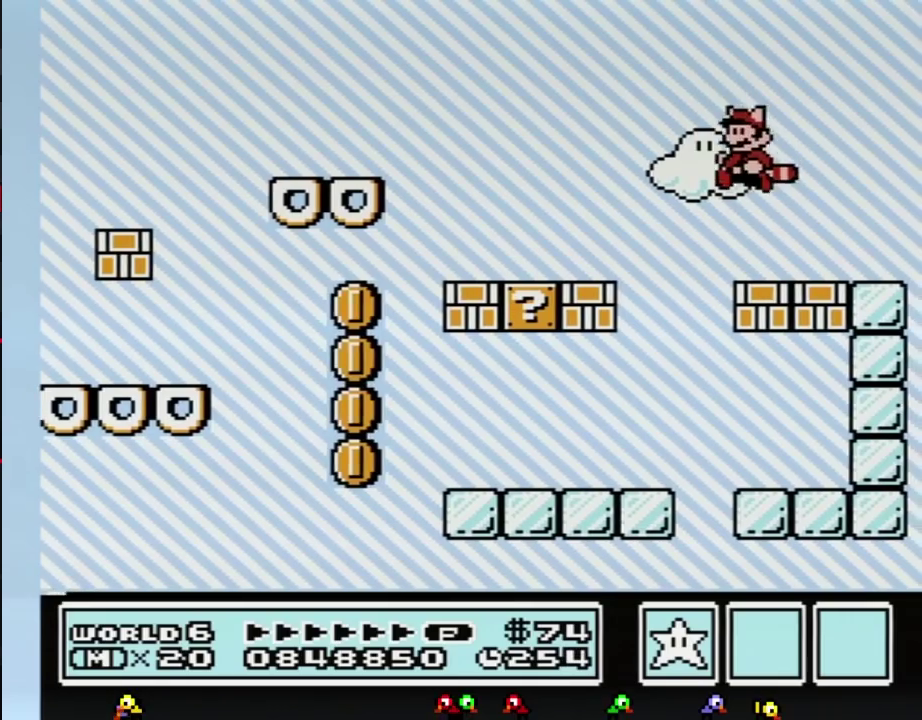
{"buttons": ["A", "B", "DPAD_LEFT"], "events": [[83, "B", "up"], [267, "B", "down"], [267, "DPAD_DOWN", "down"], [300, "A", "down"], [333, "DPAD_DOWN", "up"], [383, "DPAD_LEFT", "down"]]}
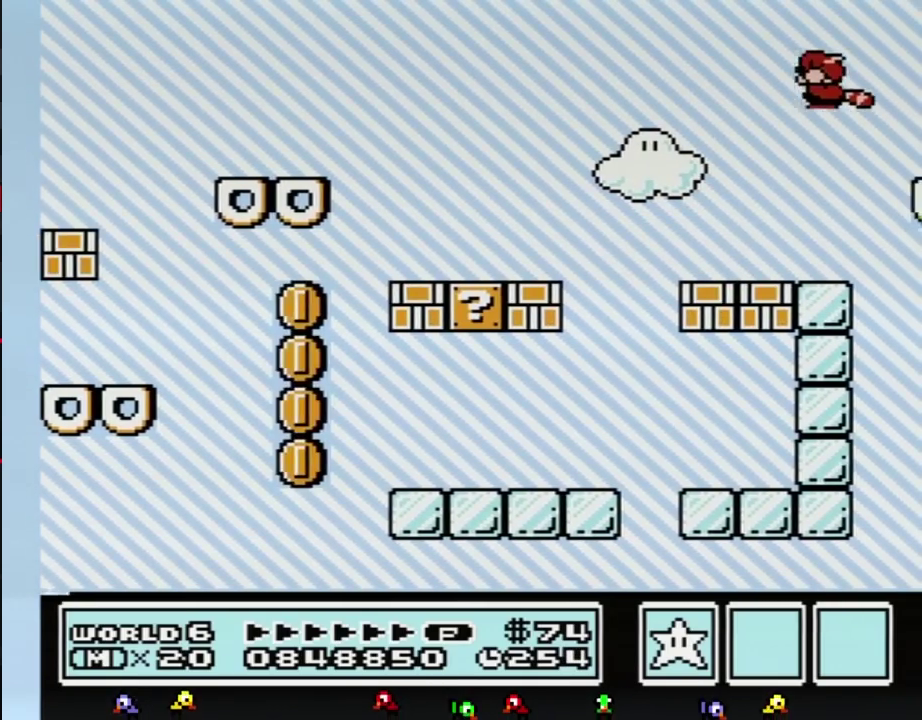
{"buttons": ["B"], "events": [[83, "A", "up"], [117, "B", "up"], [233, "B", "down"], [233, "DPAD_LEFT", "up"]]}
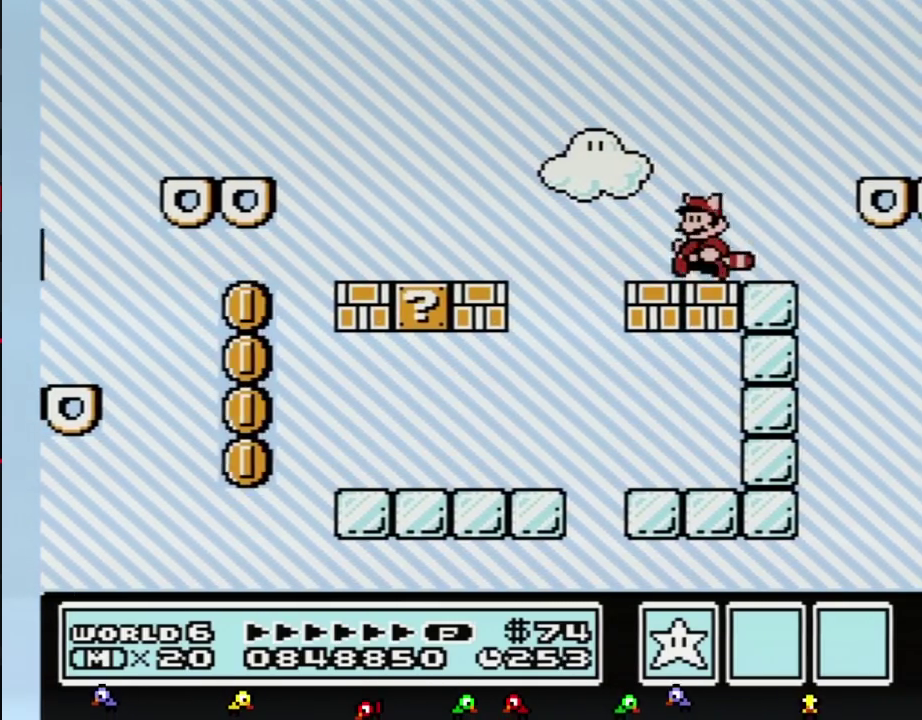
{"buttons": ["B", "DPAD_RIGHT"], "events": [[167, "A", "down"], [267, "A", "up"], [300, "B", "up"], [333, "DPAD_RIGHT", "down"], [383, "B", "down"]]}
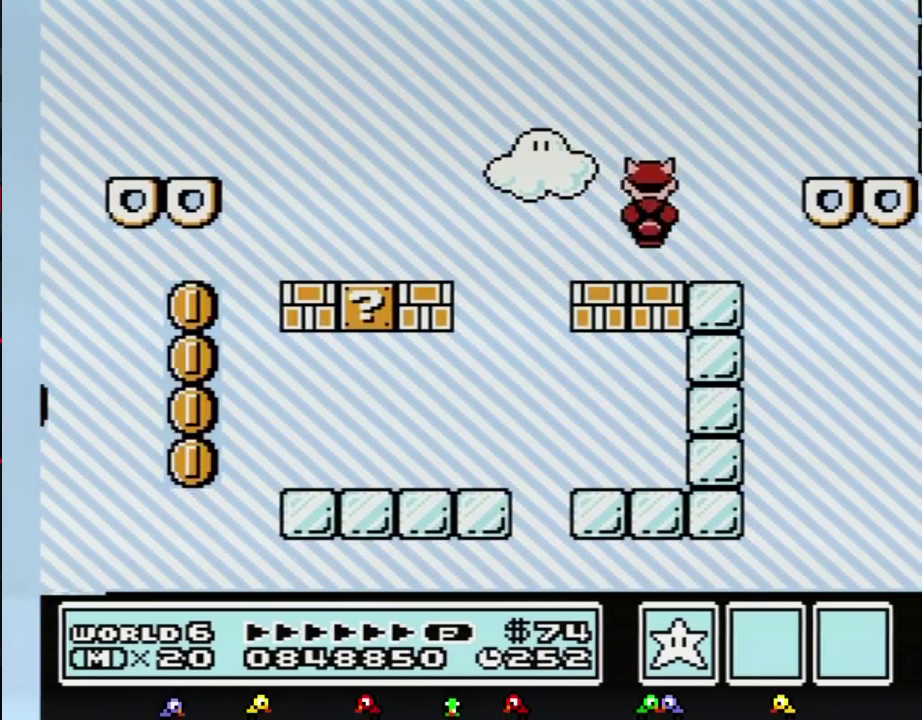
{"buttons": ["A", "B", "DPAD_RIGHT"], "events": [[83, "DPAD_RIGHT", "up"], [200, "DPAD_RIGHT", "down"], [233, "A", "down"]]}
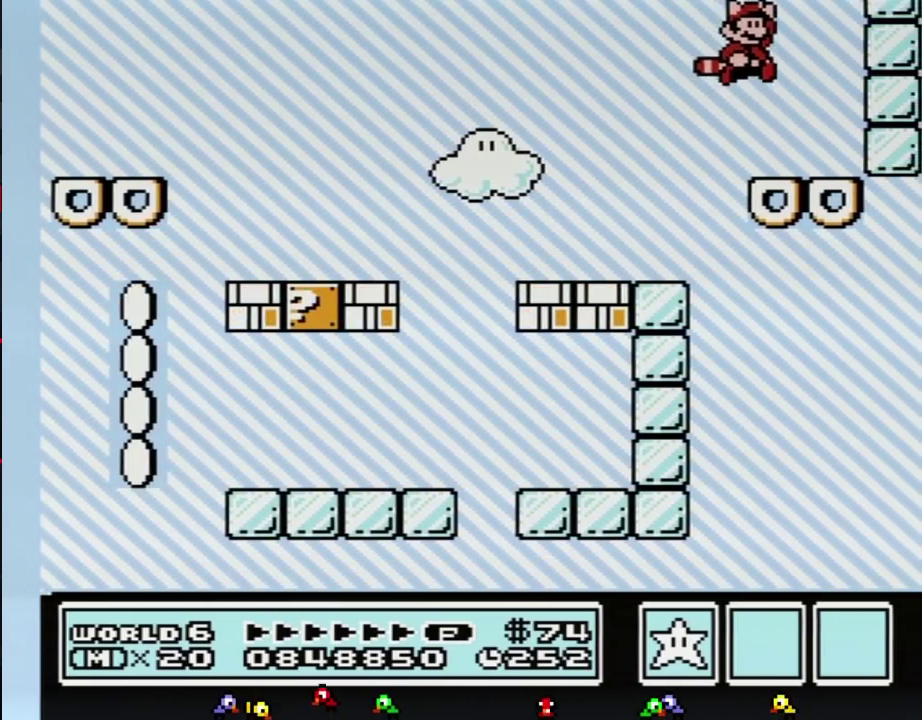
{"buttons": ["A", "B", "DPAD_LEFT"], "events": [[17, "A", "up"], [133, "DPAD_RIGHT", "up"], [383, "A", "down"], [383, "DPAD_LEFT", "down"]]}
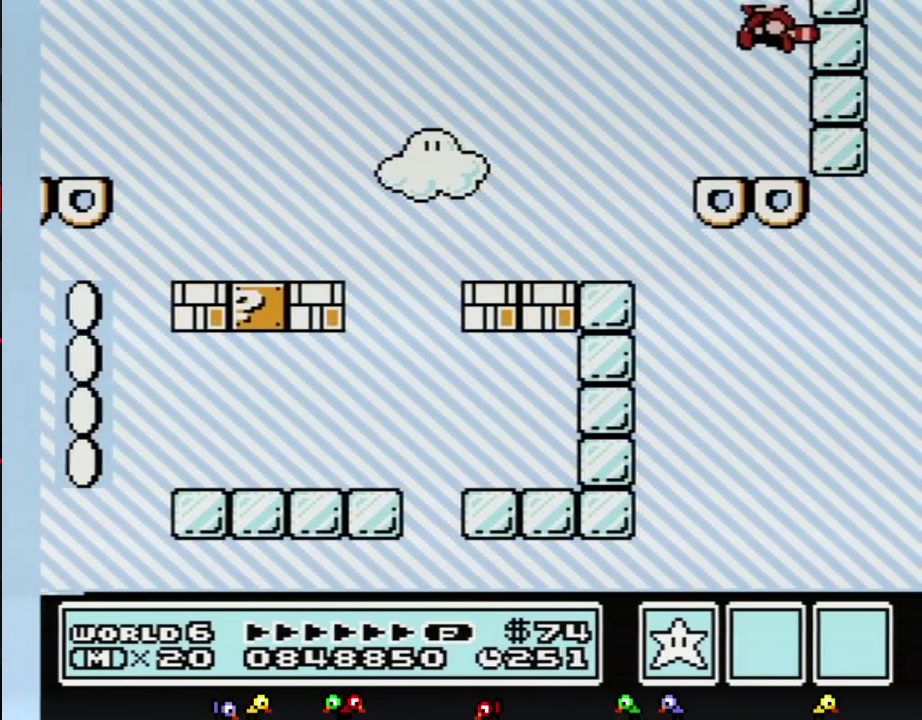
{"buttons": ["B", "DPAD_RIGHT"], "events": [[83, "DPAD_LEFT", "up"], [133, "DPAD_RIGHT", "down"], [233, "A", "up"]]}
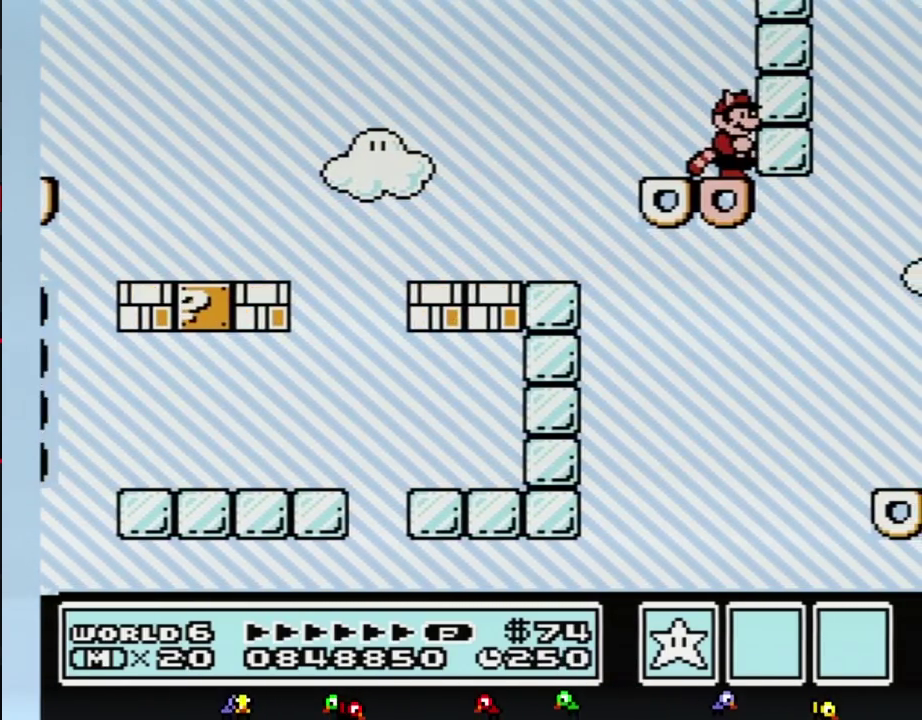
{"buttons": ["B"], "events": [[17, "DPAD_RIGHT", "up"]]}
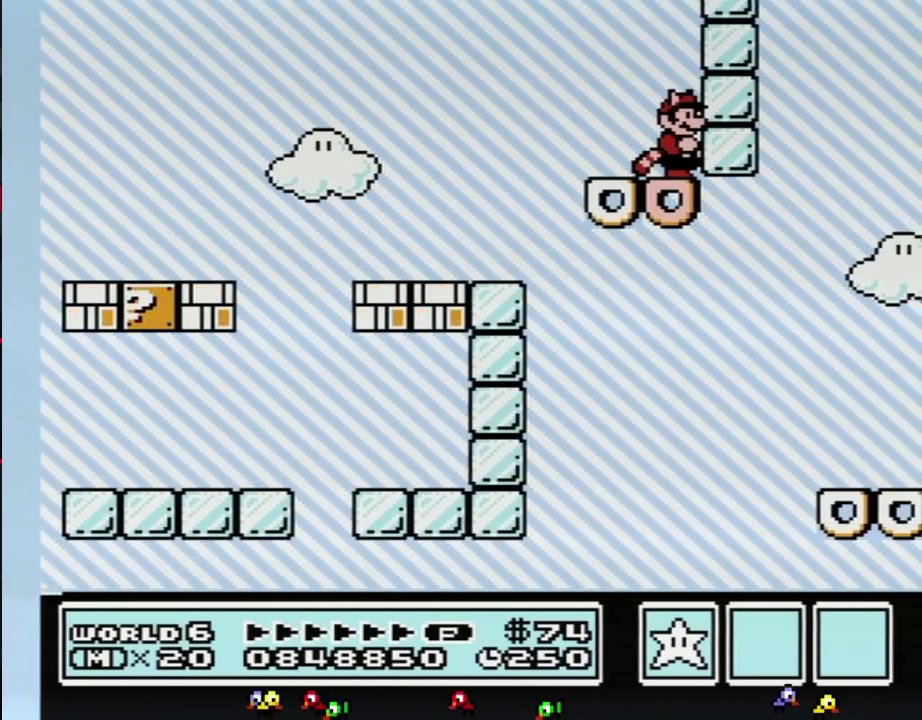
{"buttons": ["B", "DPAD_RIGHT"], "events": [[367, "DPAD_RIGHT", "down"]]}